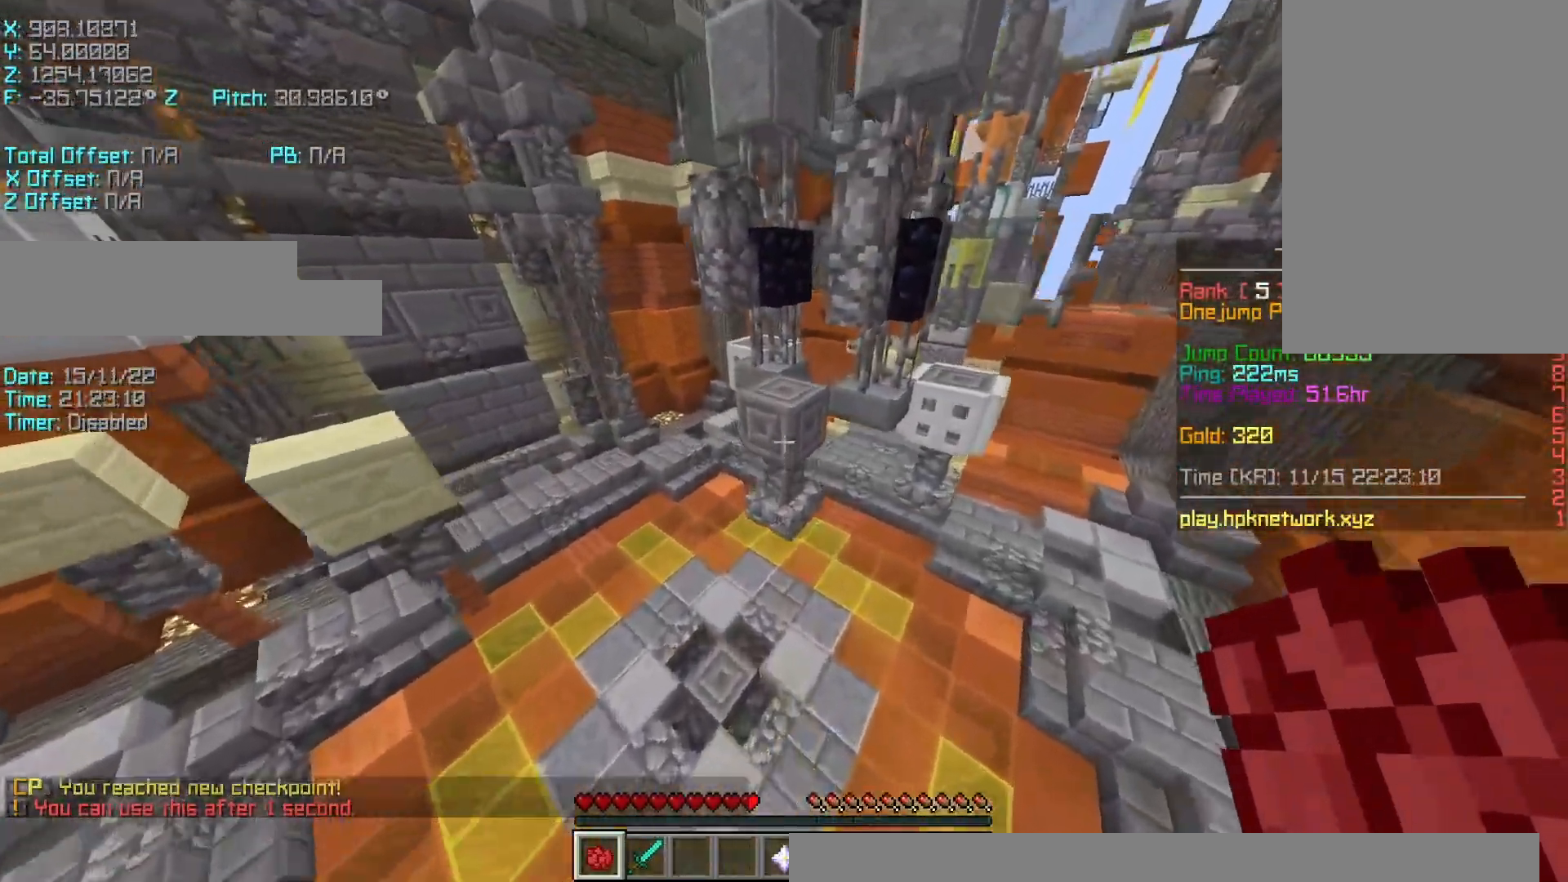
Gameplay with keyboard; each line is a JSON object with the keys held at the frame after it. "events" lists presses ("down") and releases ("up") of "a", "d", "r", "s", "shift", "space" and "w" between this image and that frame as [ms after this image, input, new state], when the widget could be followed in between. No other keys are recorded. Mouse input is not recorded.
{"keys": ["r", "w"], "events": [[33, "space", "down"], [233, "space", "up"]]}
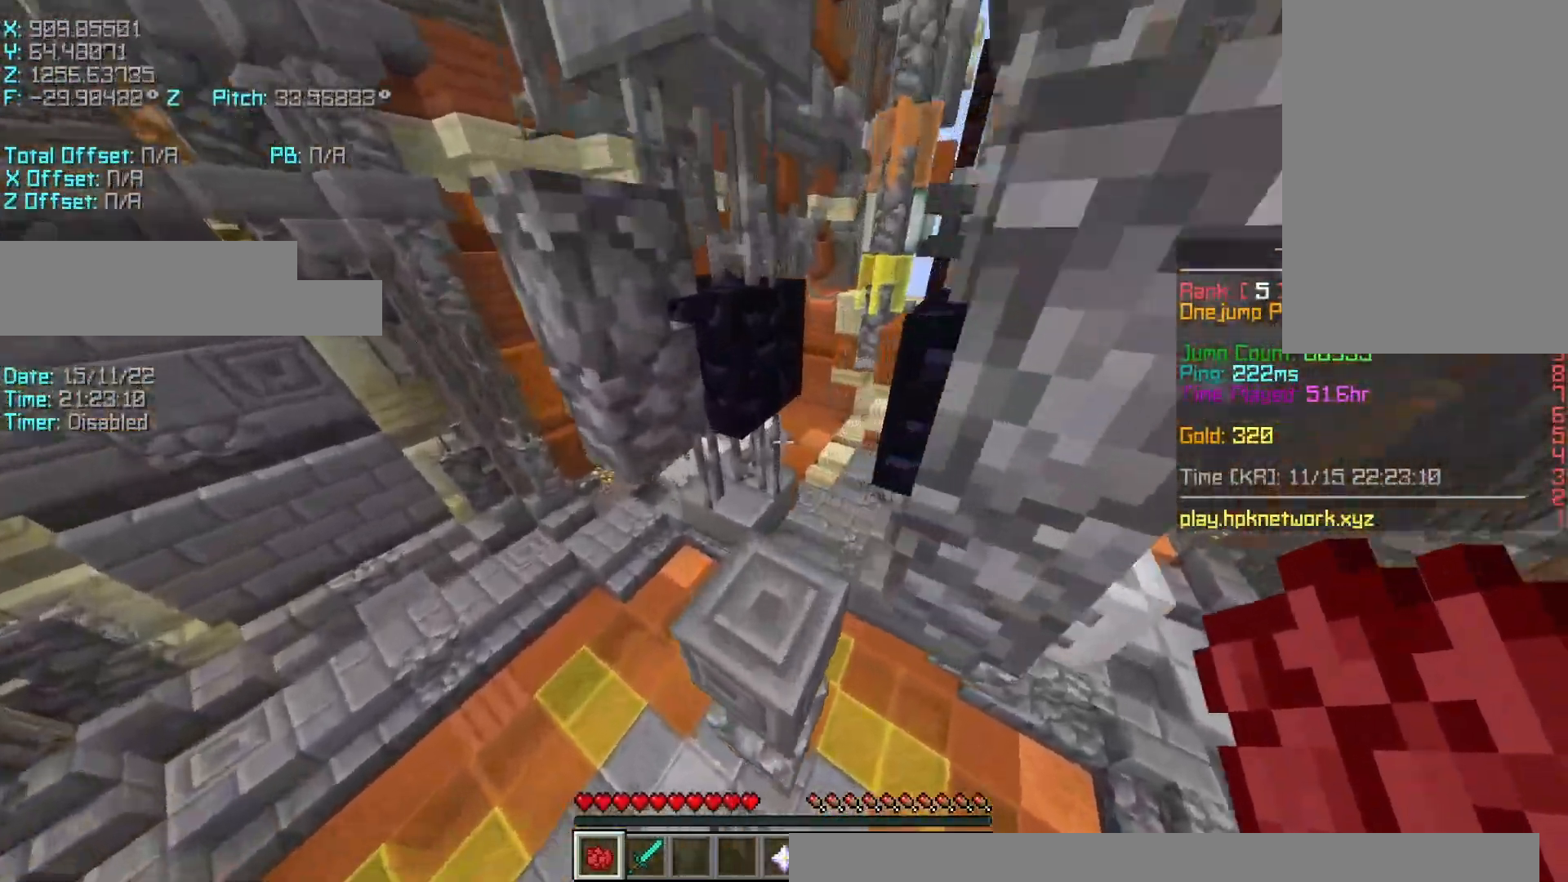
{"keys": ["d", "s", "shift"], "events": [[167, "a", "down"], [167, "shift", "down"], [233, "r", "up"], [233, "w", "up"], [333, "d", "down"], [333, "s", "down"], [383, "a", "up"]]}
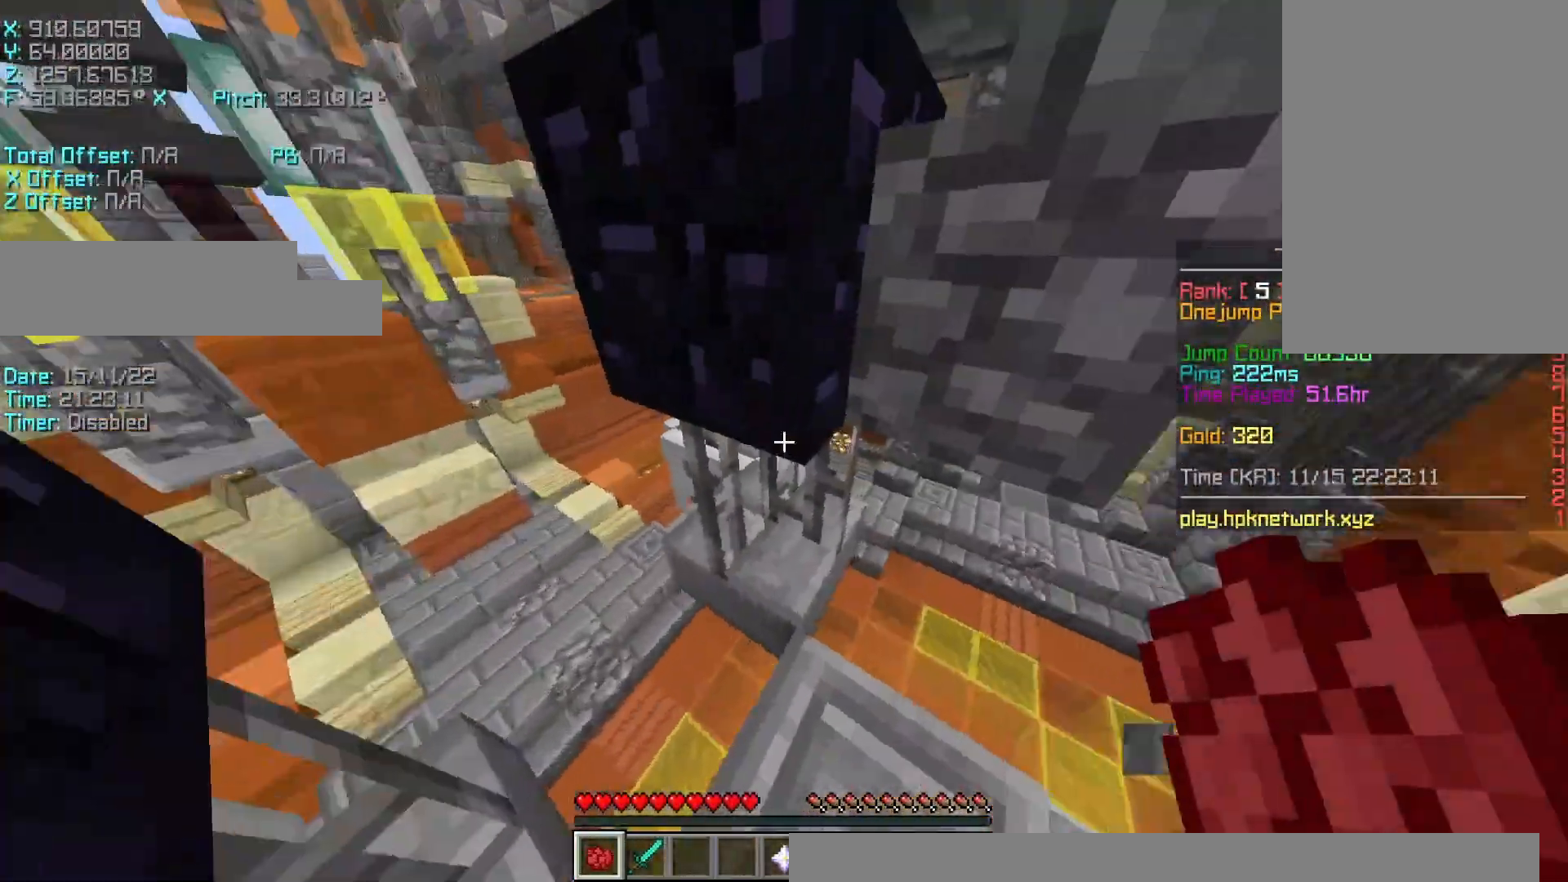
{"keys": ["d", "shift"], "events": [[33, "s", "up"], [133, "shift", "up"], [283, "shift", "down"]]}
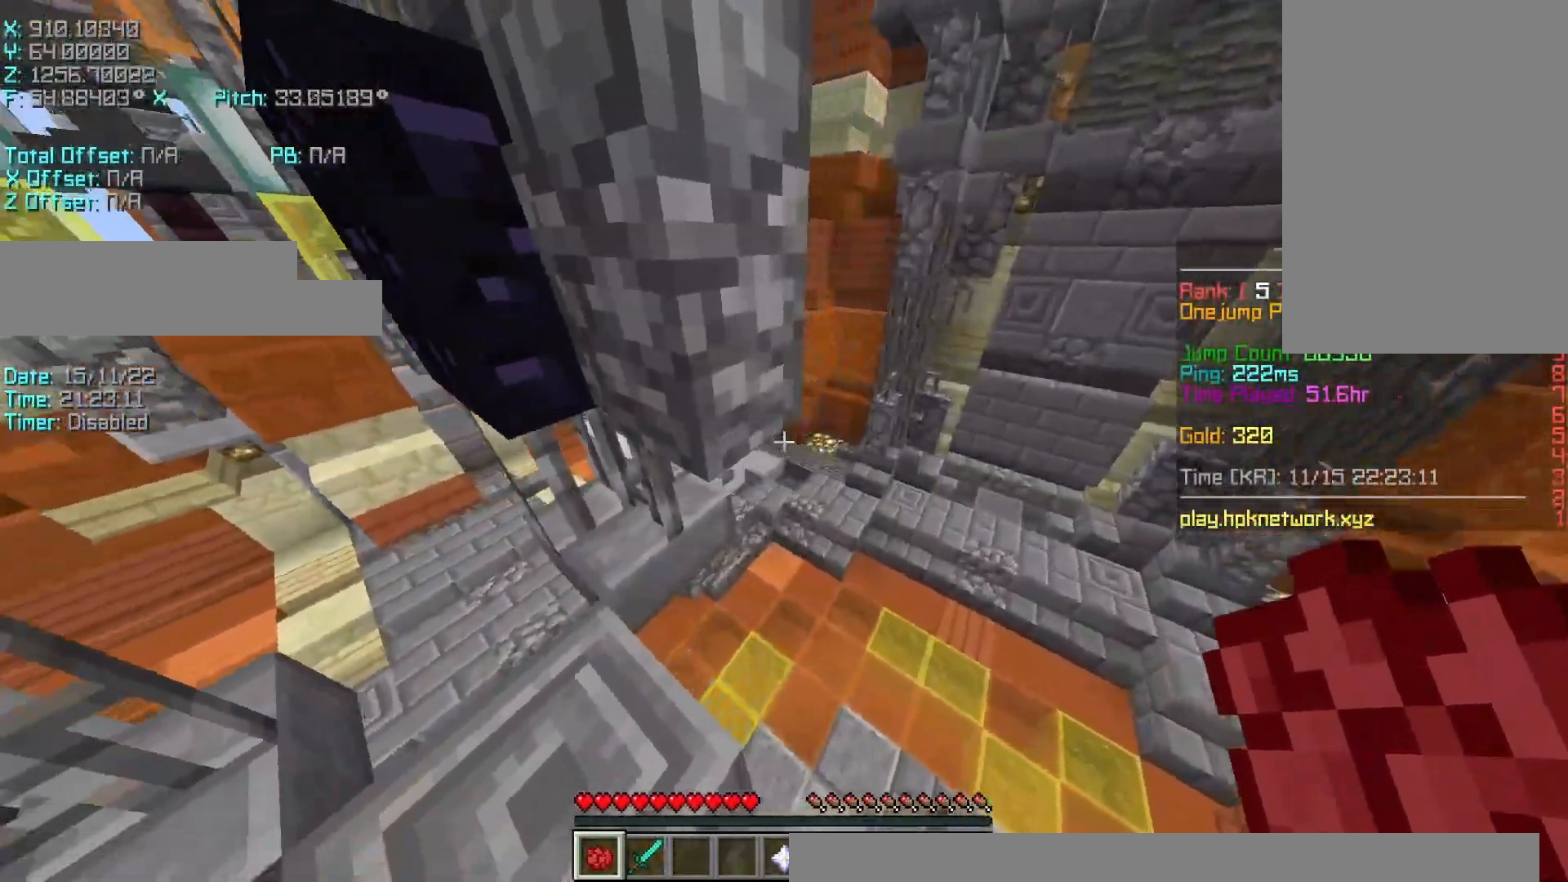
{"keys": ["d", "w"], "events": [[67, "w", "down"], [133, "a", "down"], [167, "d", "up"], [333, "a", "up"], [333, "shift", "up"], [467, "d", "down"]]}
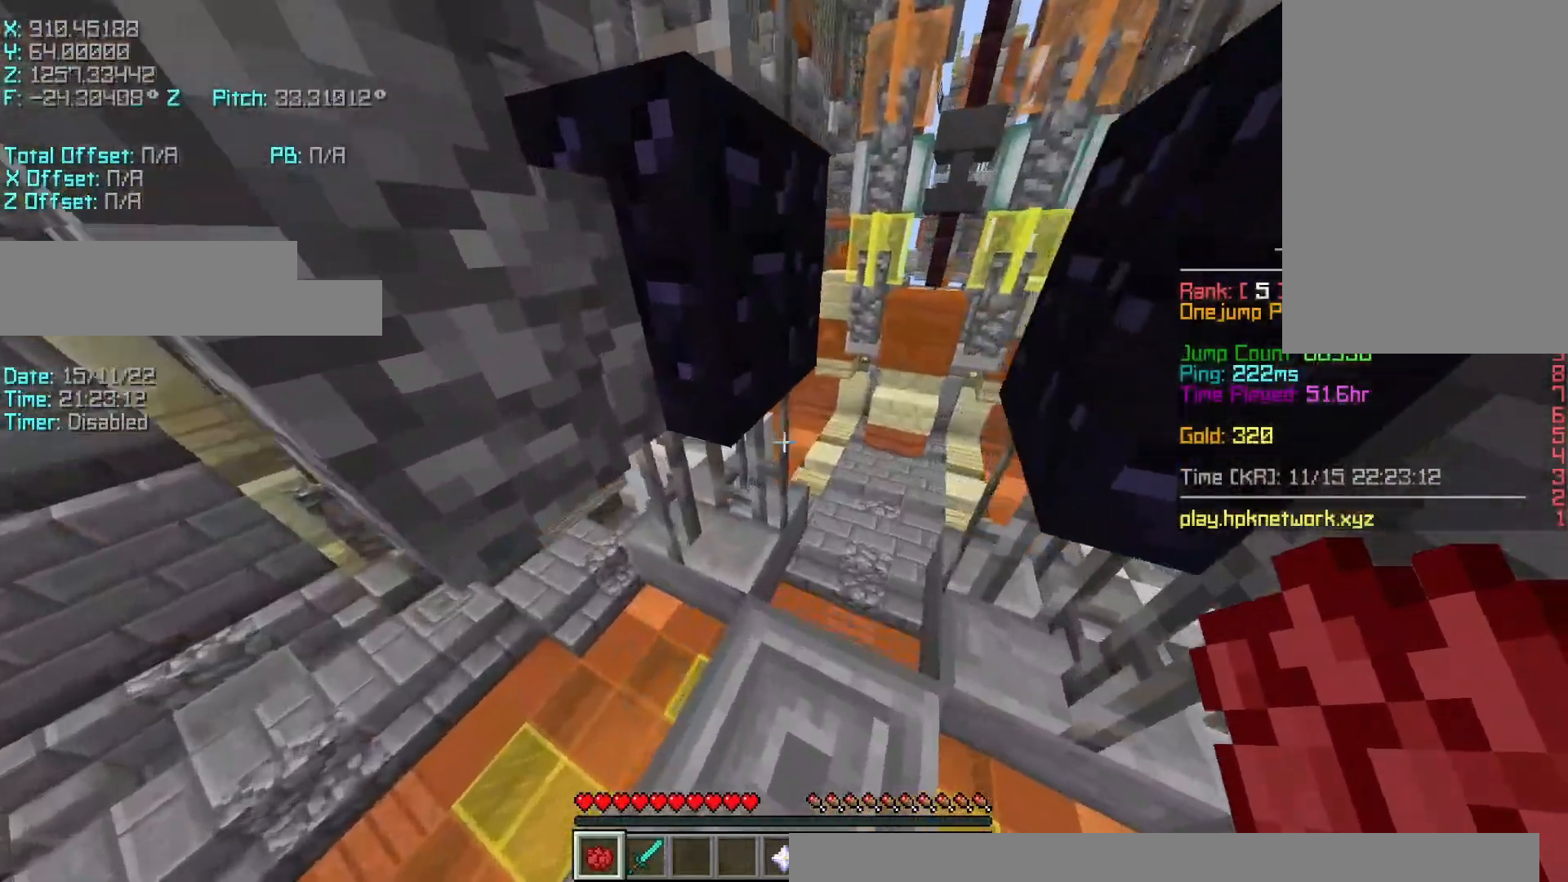
{"keys": ["d", "shift"], "events": [[133, "d", "up"], [133, "shift", "down"], [233, "d", "down"], [417, "w", "up"]]}
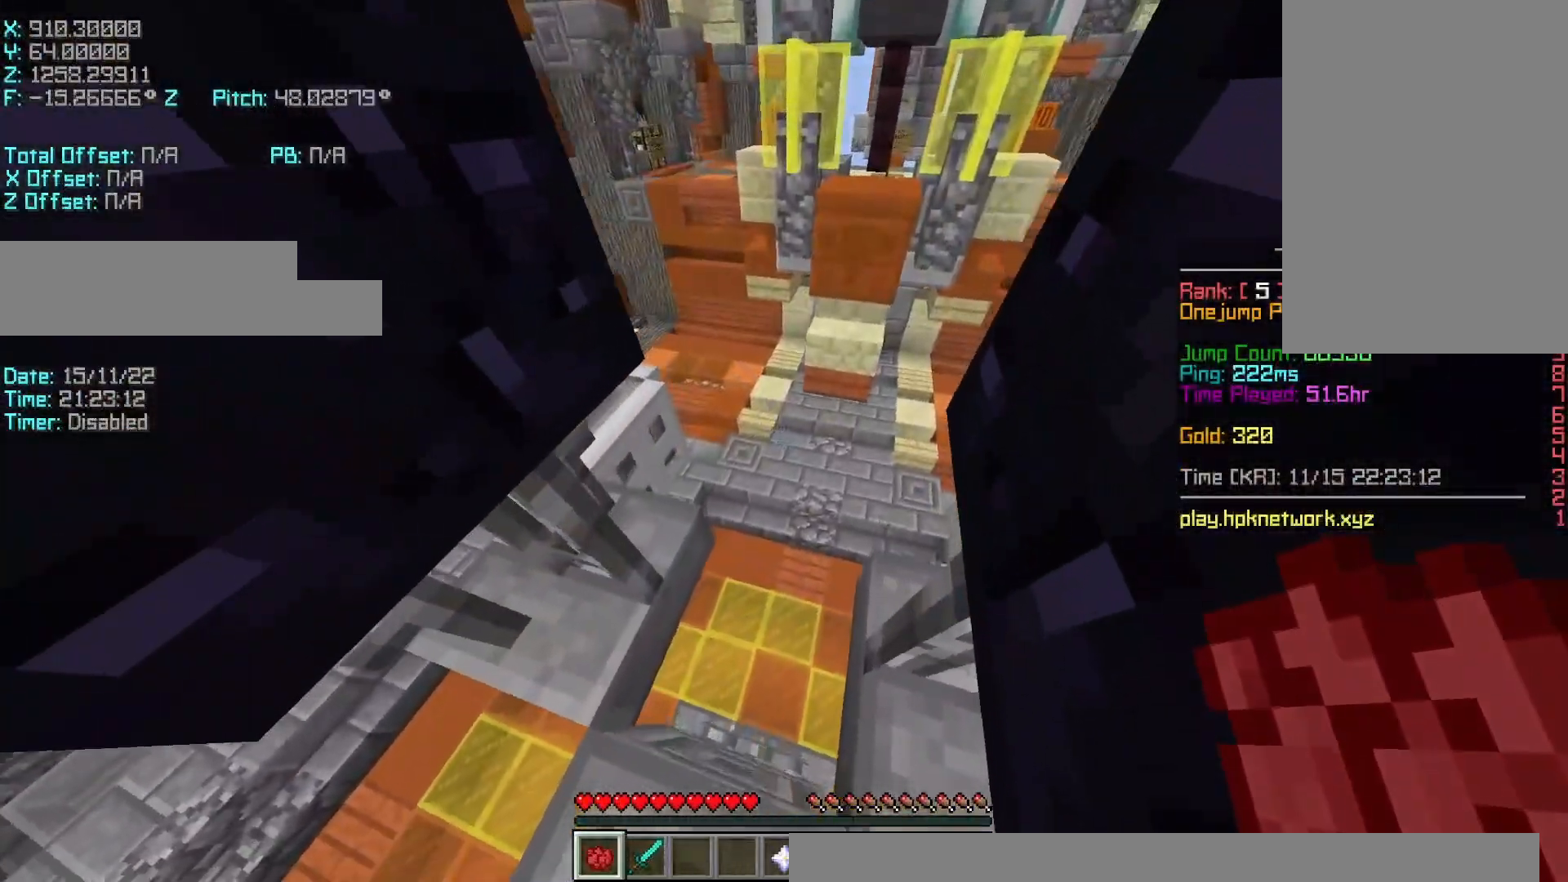
{"keys": [], "events": [[67, "w", "down"], [217, "d", "up"], [217, "w", "up"], [467, "shift", "up"]]}
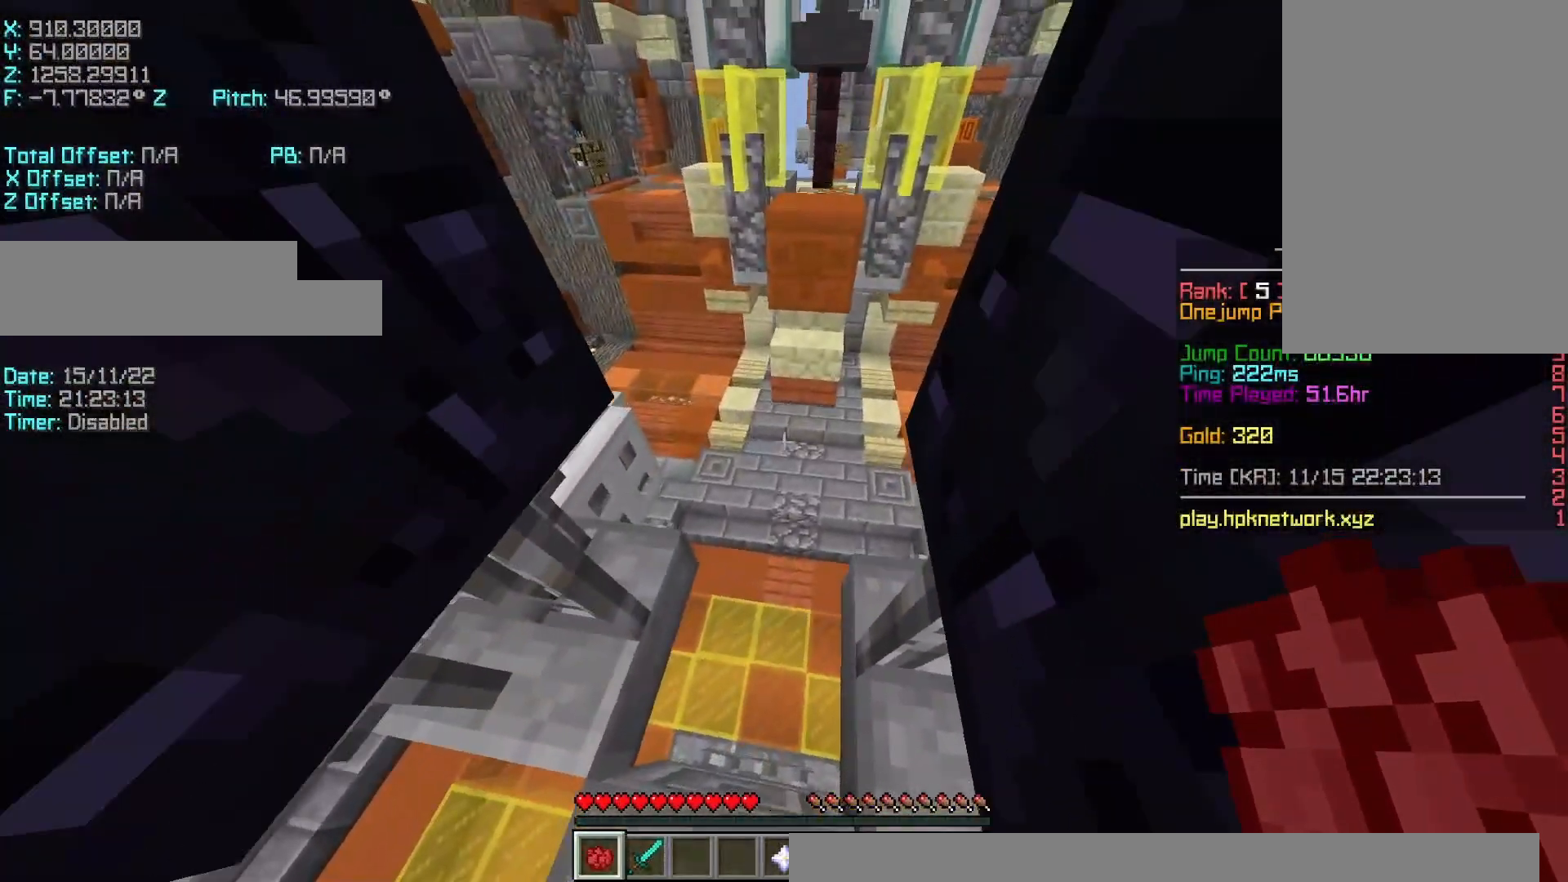
{"keys": ["a", "r", "w"], "events": [[117, "r", "down"], [117, "w", "down"], [167, "space", "down"], [233, "a", "down"], [267, "space", "up"]]}
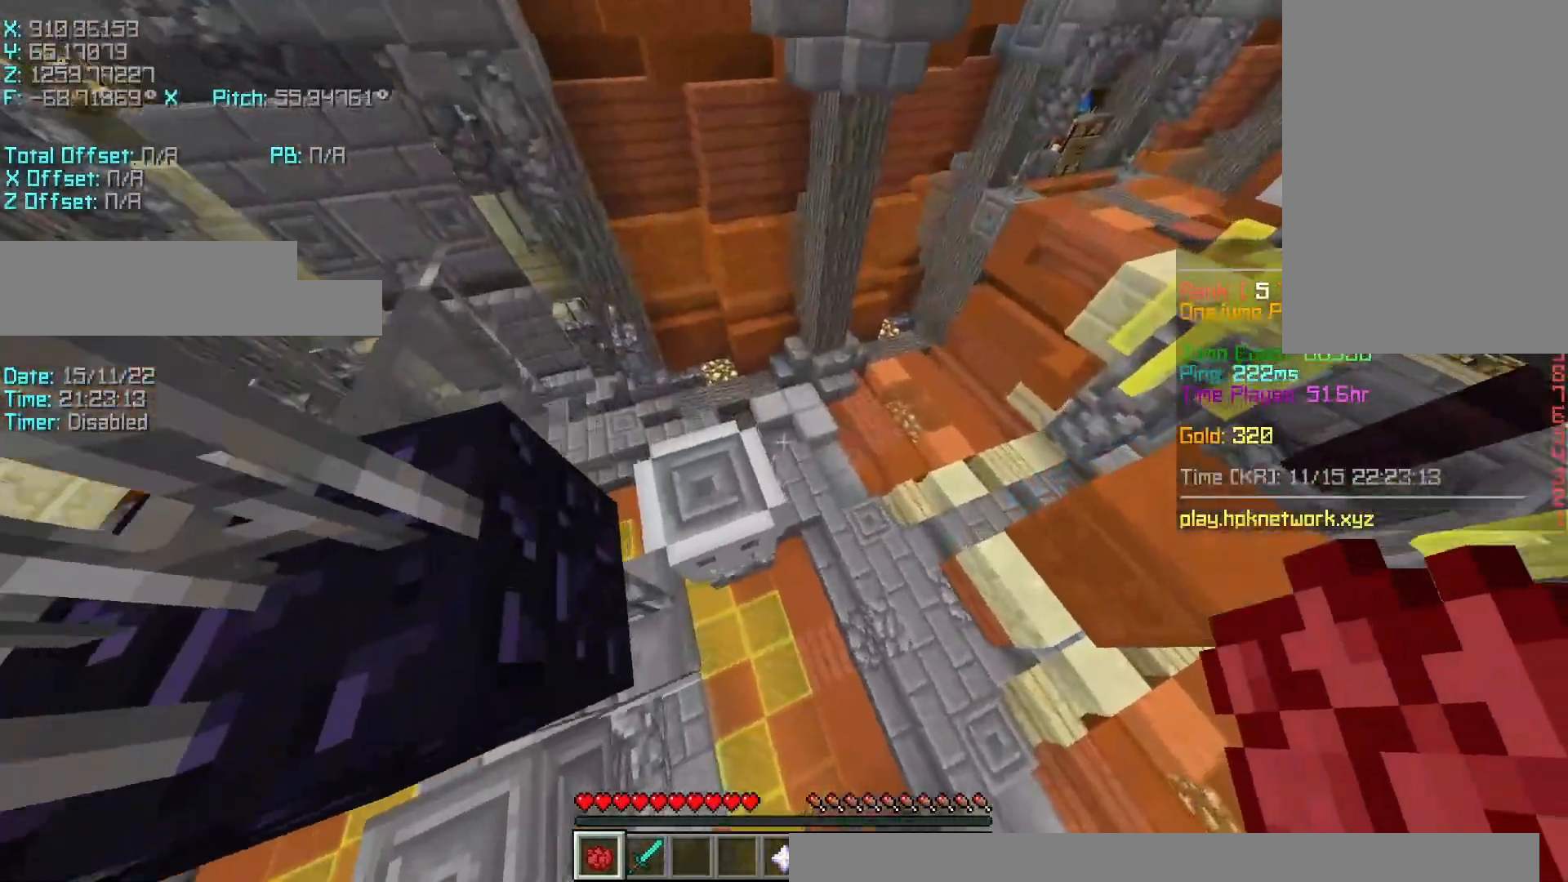
{"keys": ["a", "s", "shift"], "events": [[200, "r", "up"], [217, "w", "up"], [267, "s", "down"], [367, "a", "up"], [367, "d", "down"], [467, "a", "down"], [467, "d", "up"], [467, "shift", "down"]]}
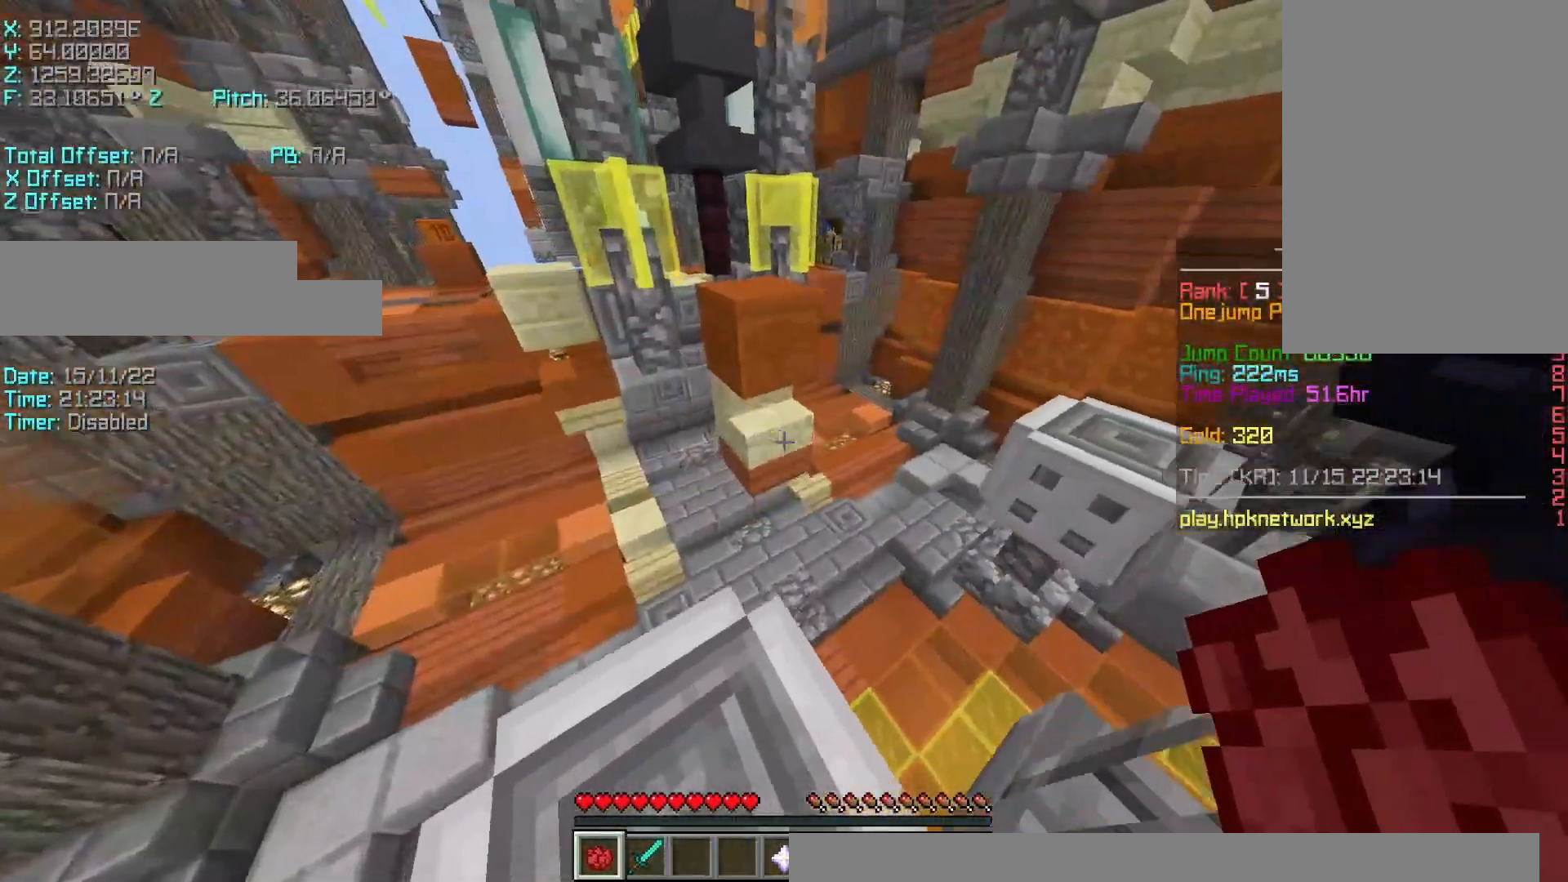
{"keys": ["a", "d", "s", "shift"], "events": [[83, "s", "up"], [233, "shift", "up"], [233, "w", "down"], [383, "shift", "down"], [383, "w", "up"], [417, "d", "down"], [467, "s", "down"]]}
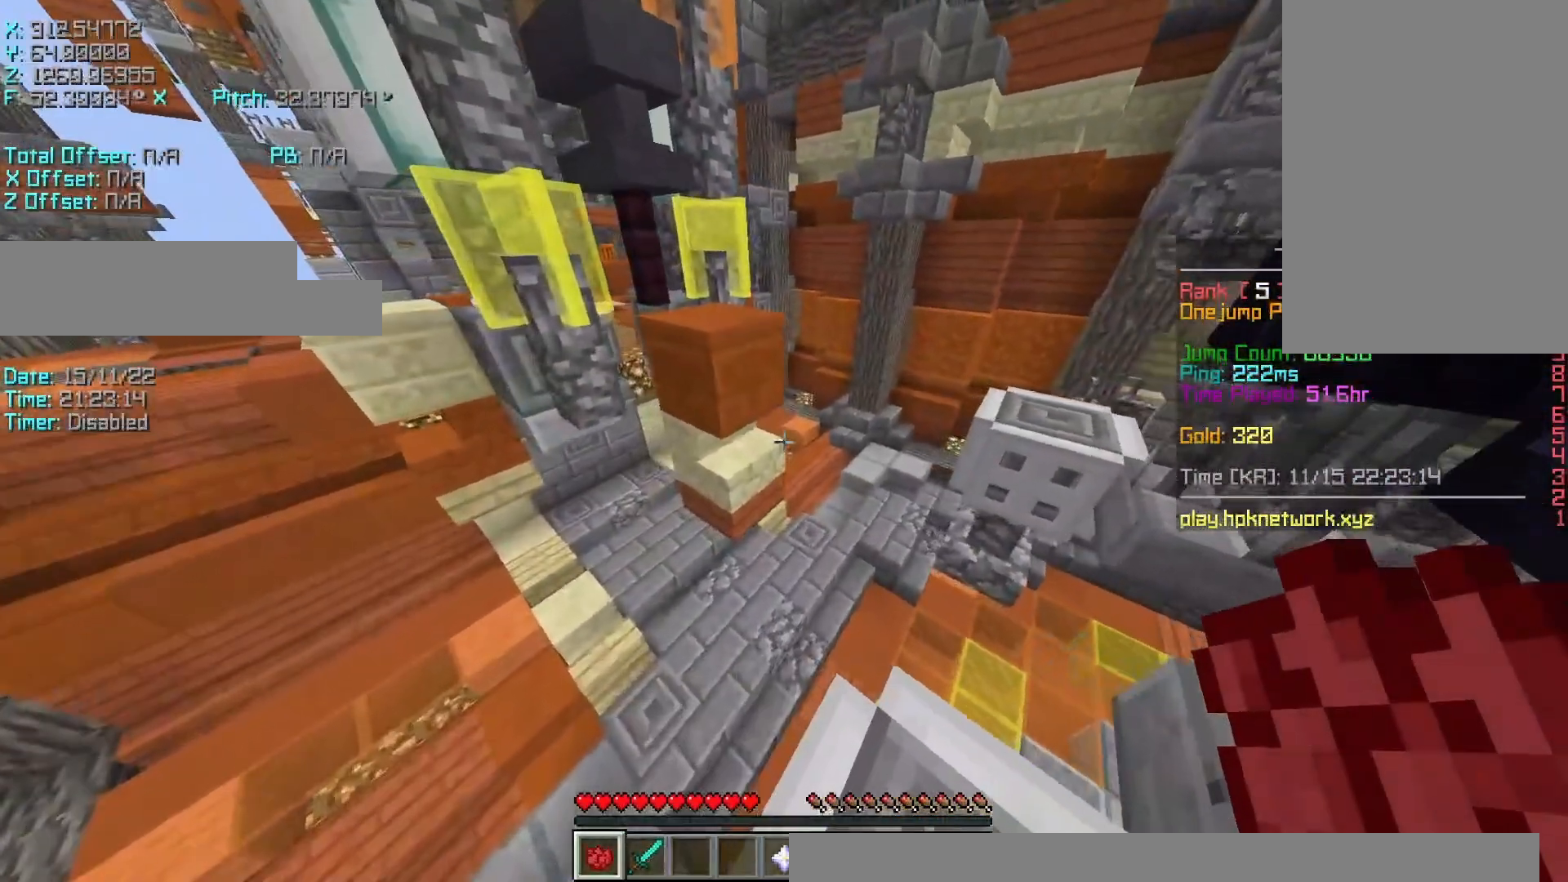
{"keys": ["space"], "events": [[67, "a", "up"], [217, "d", "up"], [267, "s", "up"], [333, "shift", "up"], [417, "space", "down"]]}
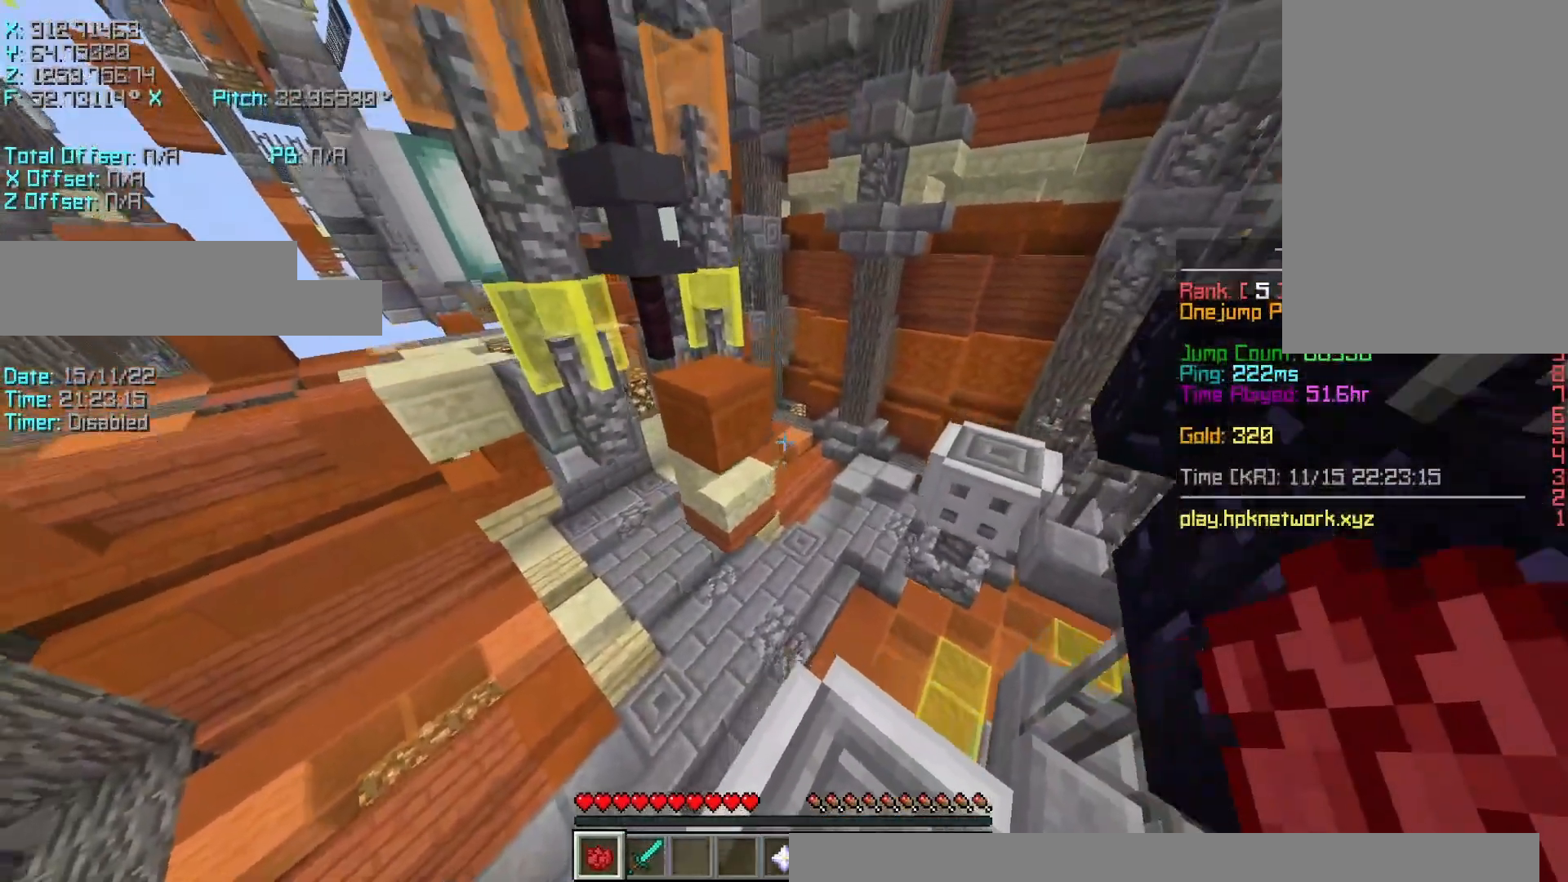
{"keys": [], "events": [[17, "space", "up"]]}
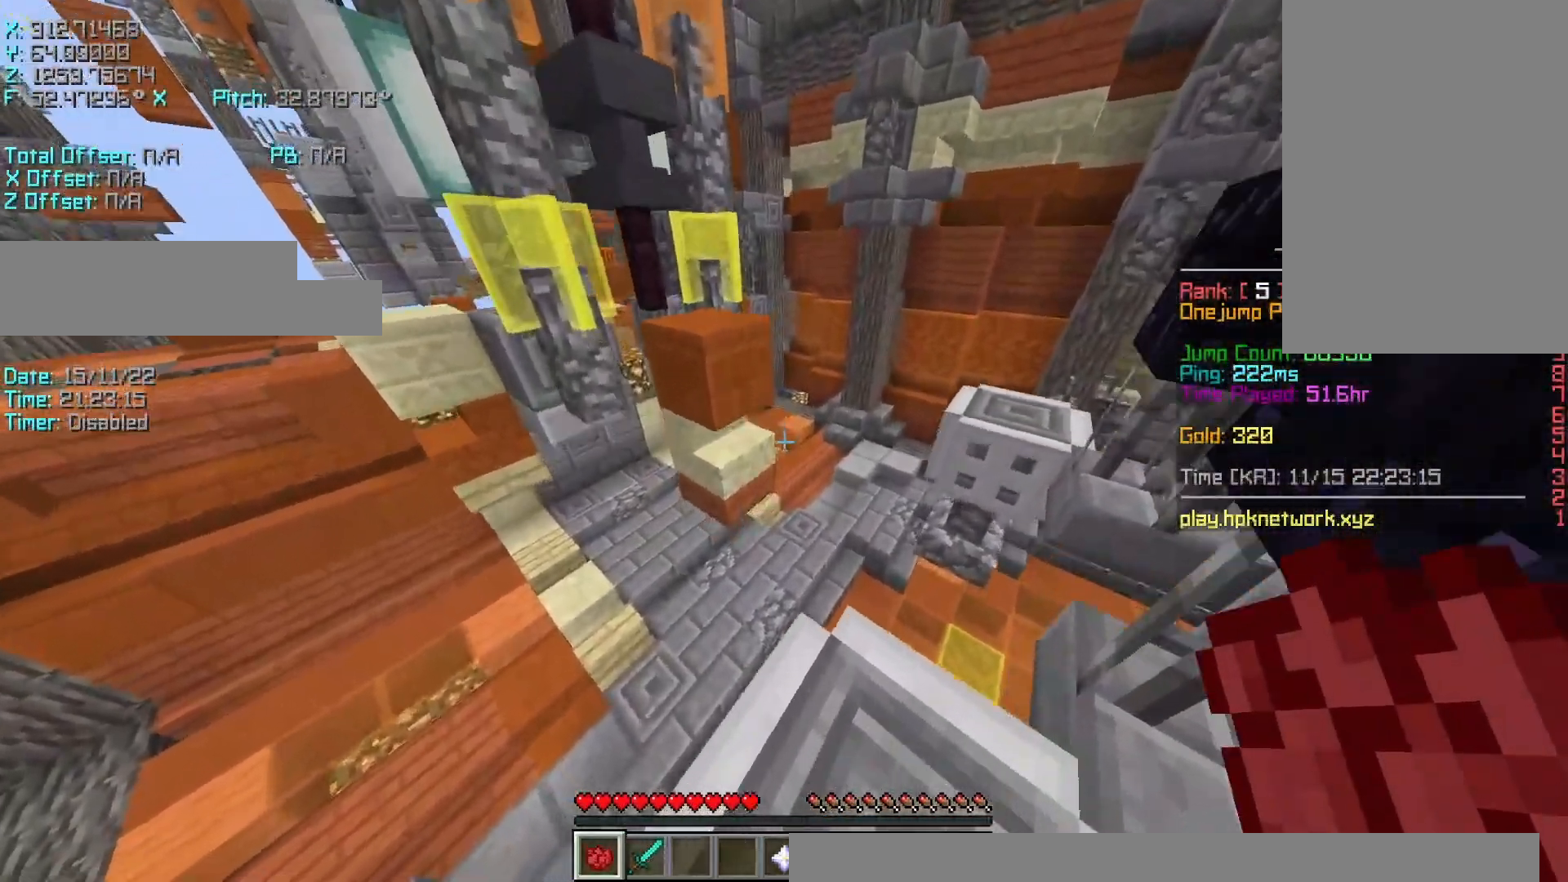
{"keys": [], "events": [[17, "d", "down"], [67, "shift", "down"], [167, "d", "up"], [267, "shift", "up"], [367, "space", "down"], [467, "space", "up"]]}
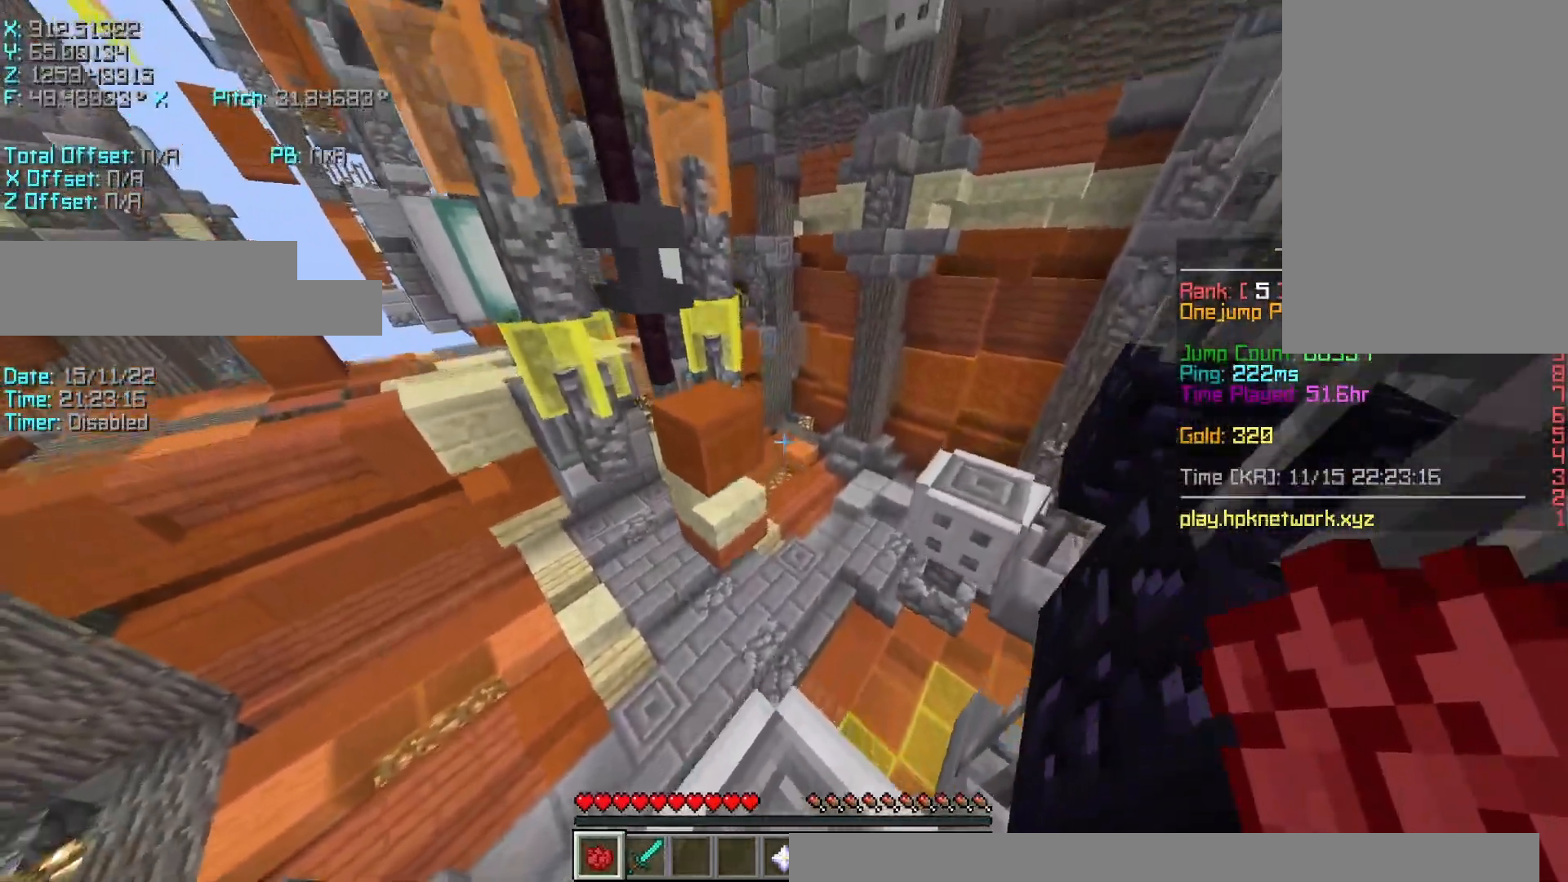
{"keys": ["r", "w"], "events": [[417, "r", "down"], [433, "w", "down"]]}
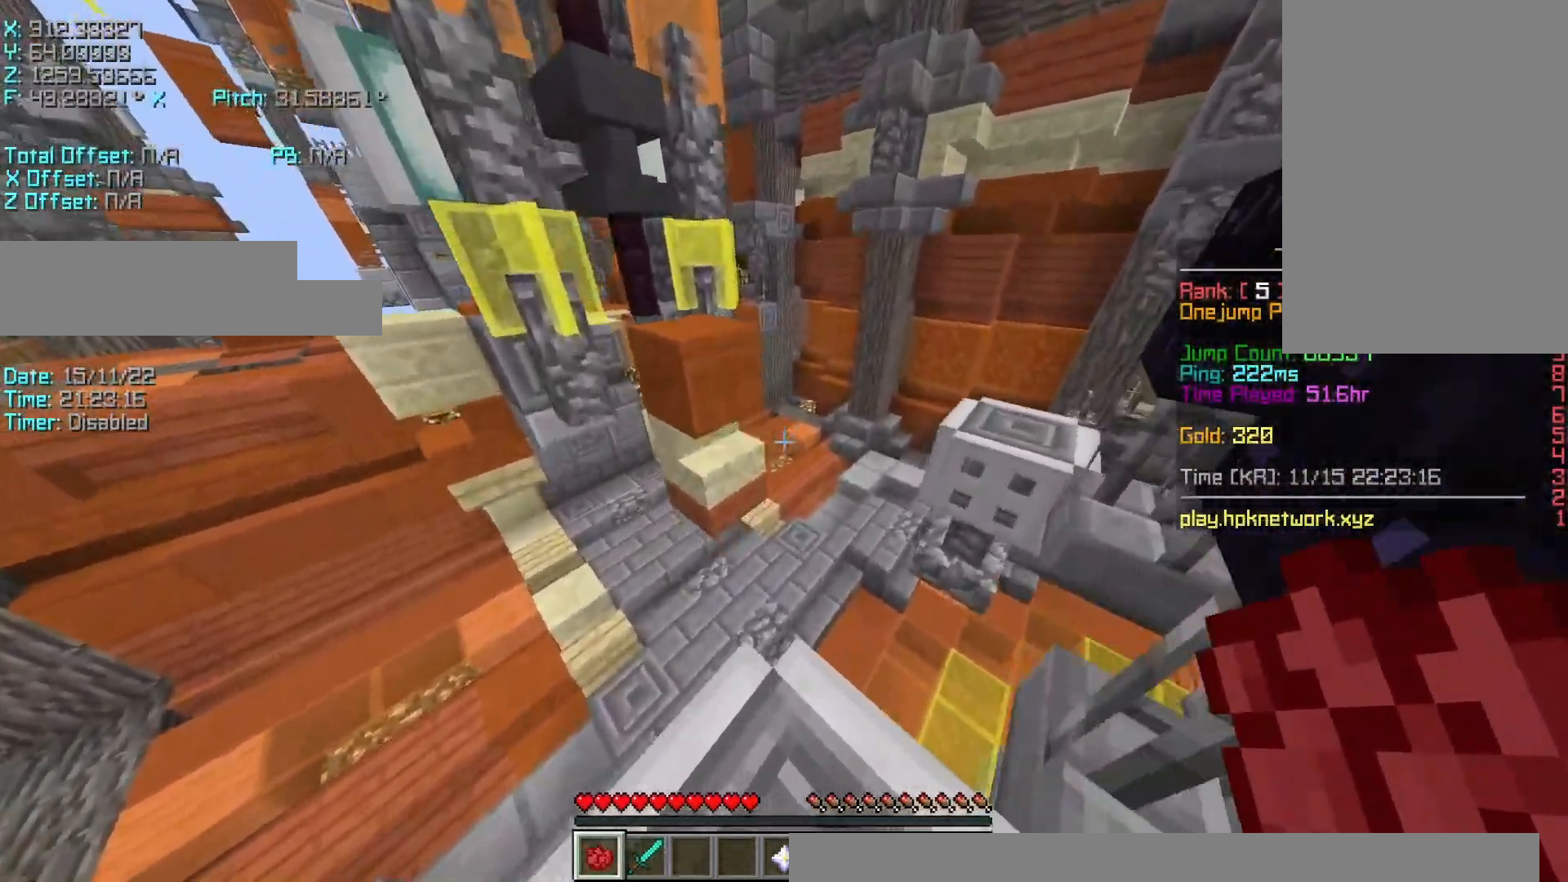
{"keys": ["r", "w"], "events": [[217, "space", "down"], [367, "space", "up"]]}
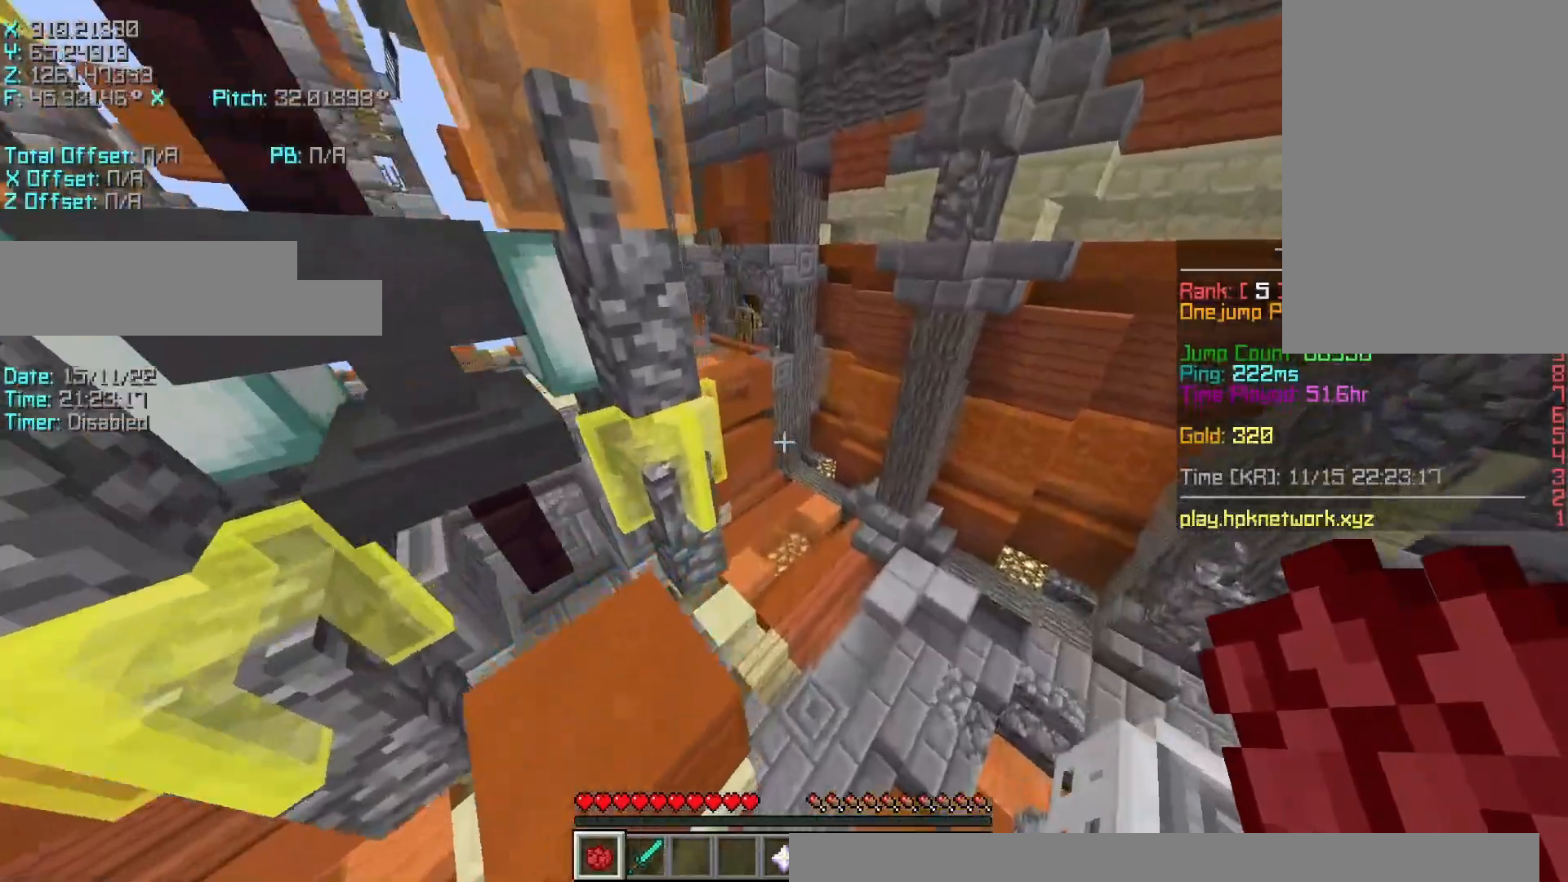
{"keys": ["a", "r", "w"], "events": [[117, "space", "down"], [233, "a", "down"], [267, "space", "up"]]}
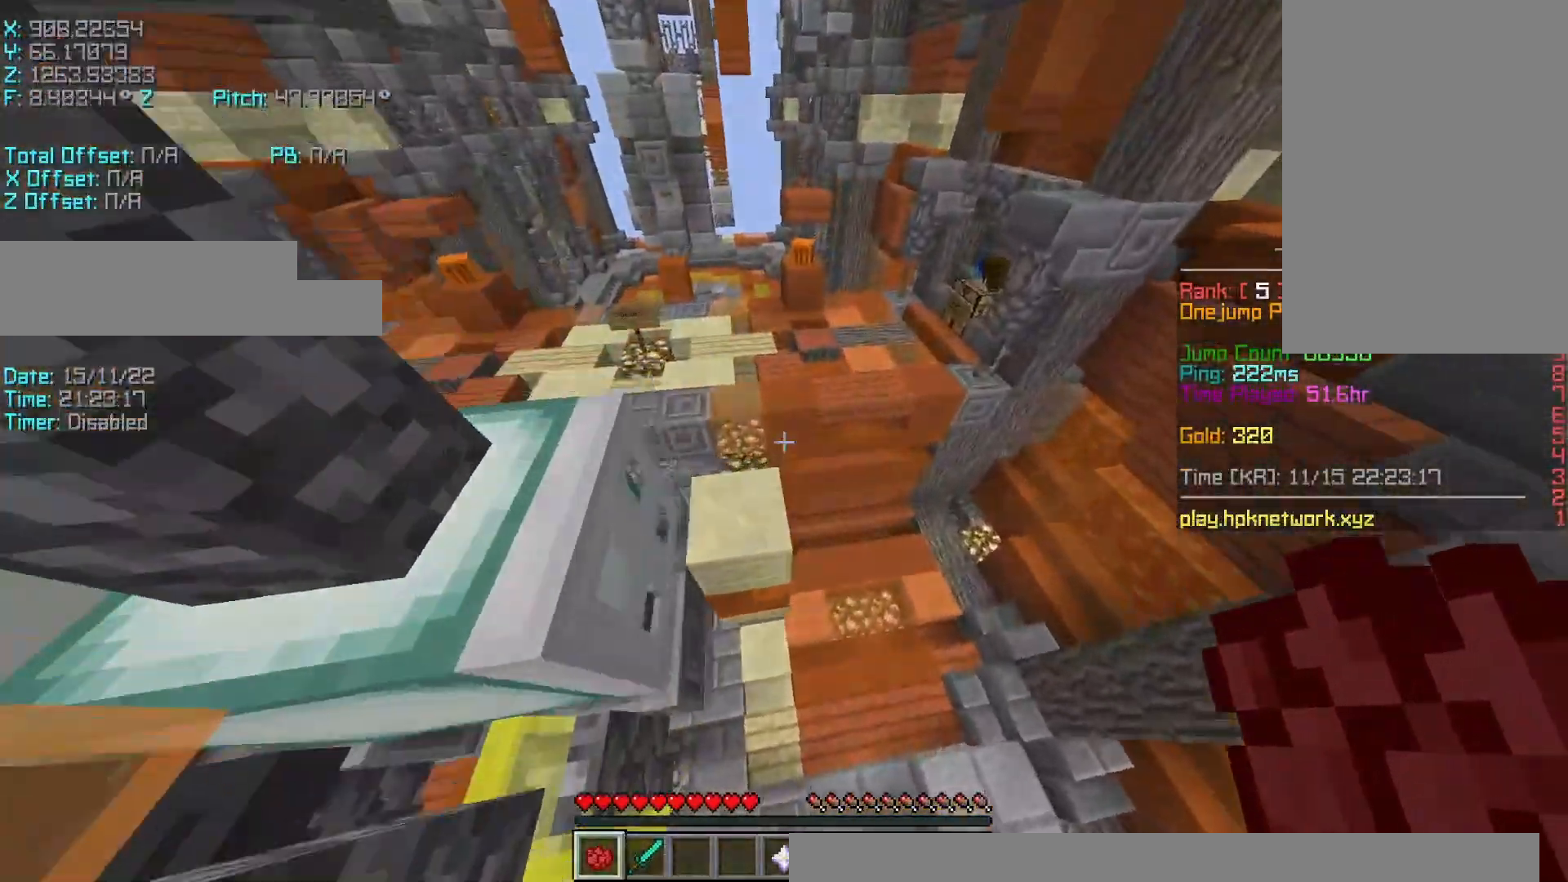
{"keys": ["a", "r", "space", "w"], "events": [[283, "a", "up"], [317, "space", "down"], [467, "a", "down"]]}
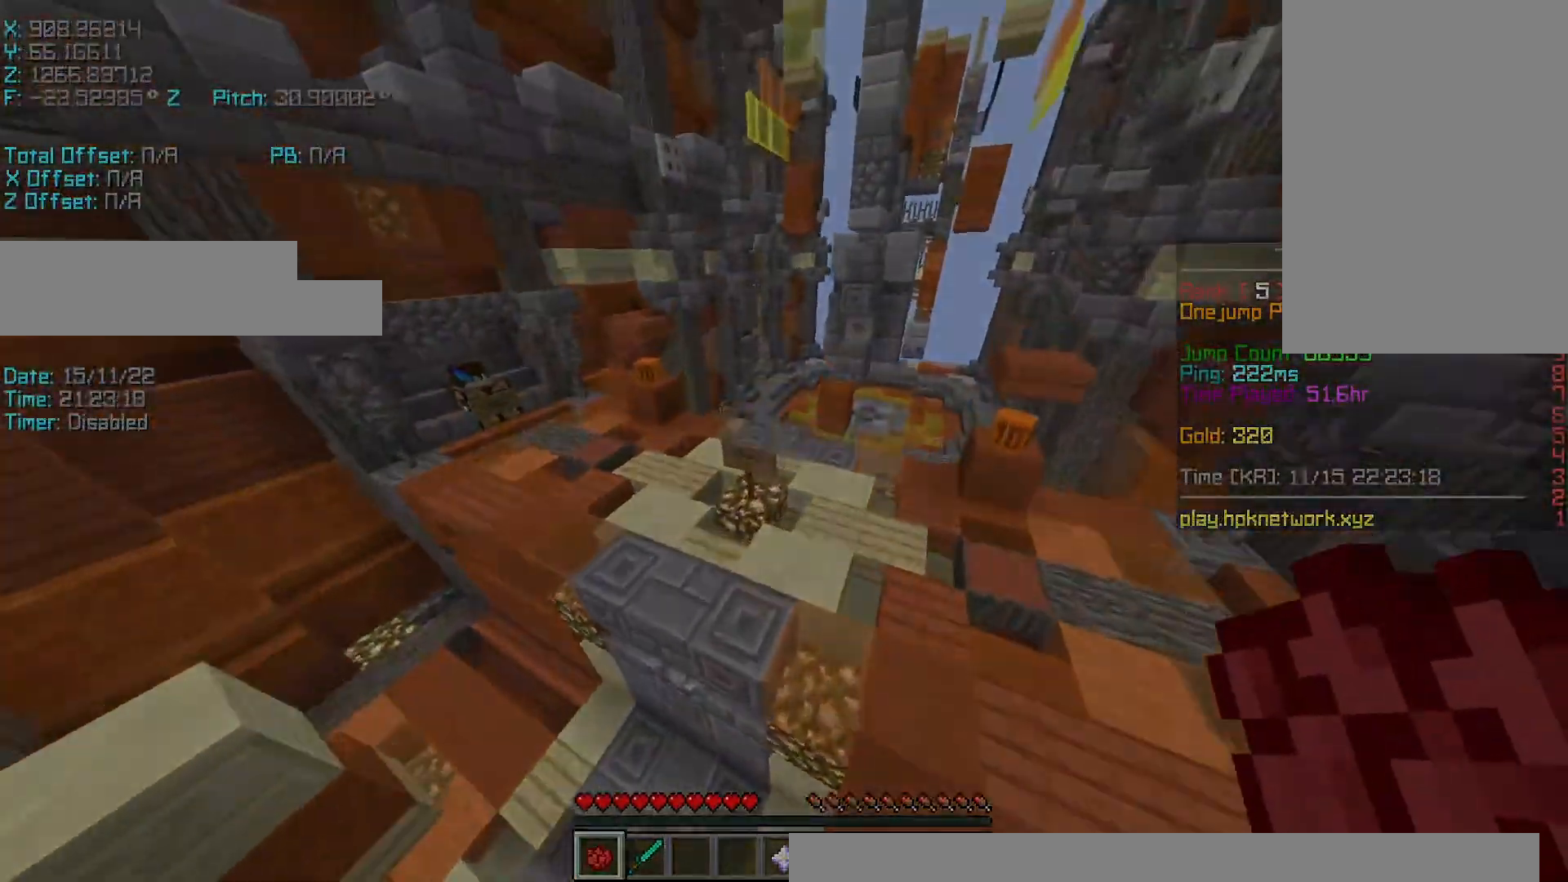
{"keys": ["a"], "events": [[17, "r", "up"], [17, "space", "up"], [467, "w", "up"]]}